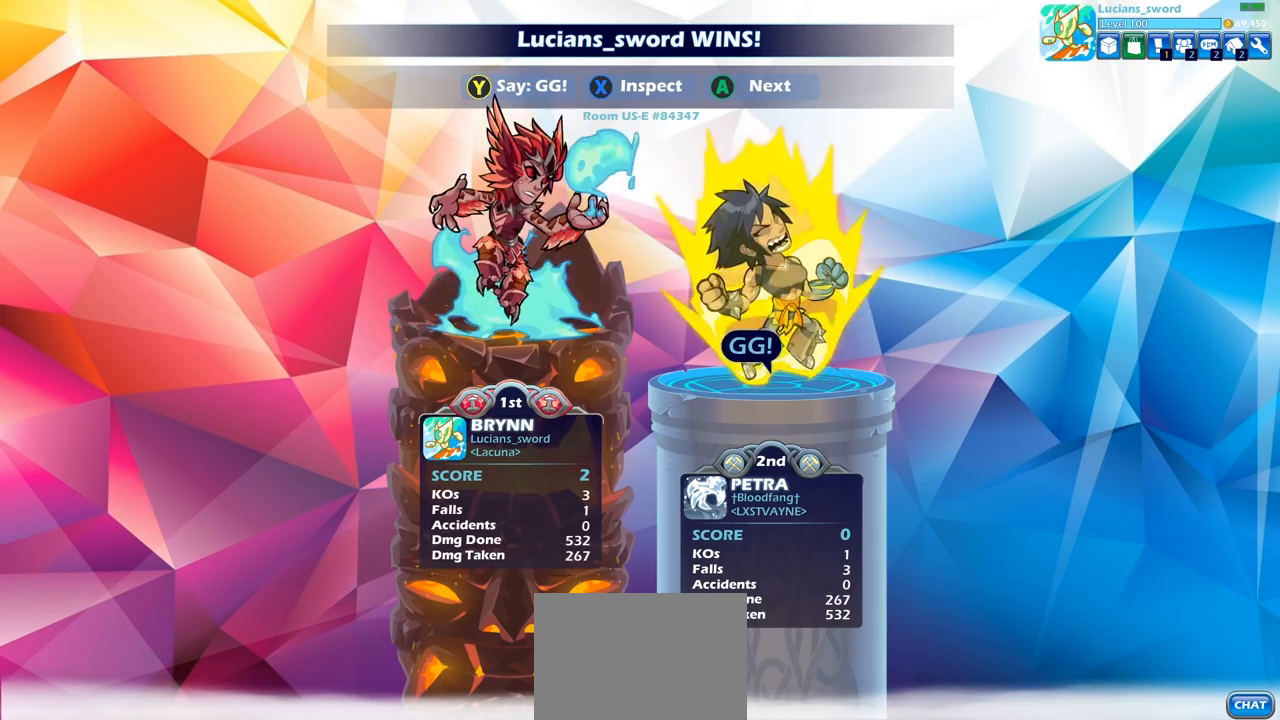
Gameplay with a controller (PlayStation layout); each line is a JSON object with the inputs held at the frame after it. "events" lists button and stick changes between this image and that frame as [ms after this image, input, new state], when the widget could be followed in between.
{"buttons": ["TRIANGLE"], "left_stick": "center", "right_stick": "center", "events": [[250, "TRIANGLE", "down"], [383, "TRIANGLE", "up"], [467, "TRIANGLE", "down"]]}
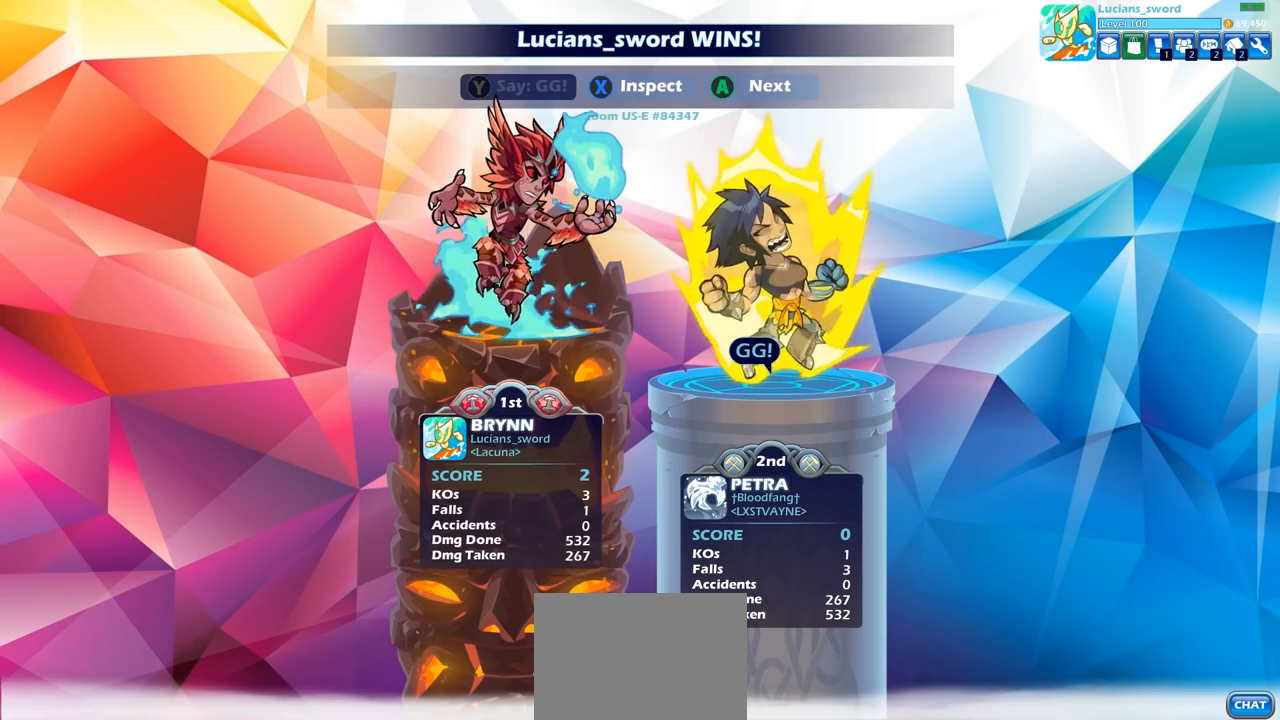
{"buttons": [], "left_stick": "center", "right_stick": "center", "events": [[83, "TRIANGLE", "up"], [217, "TRIANGLE", "down"], [300, "TRIANGLE", "up"]]}
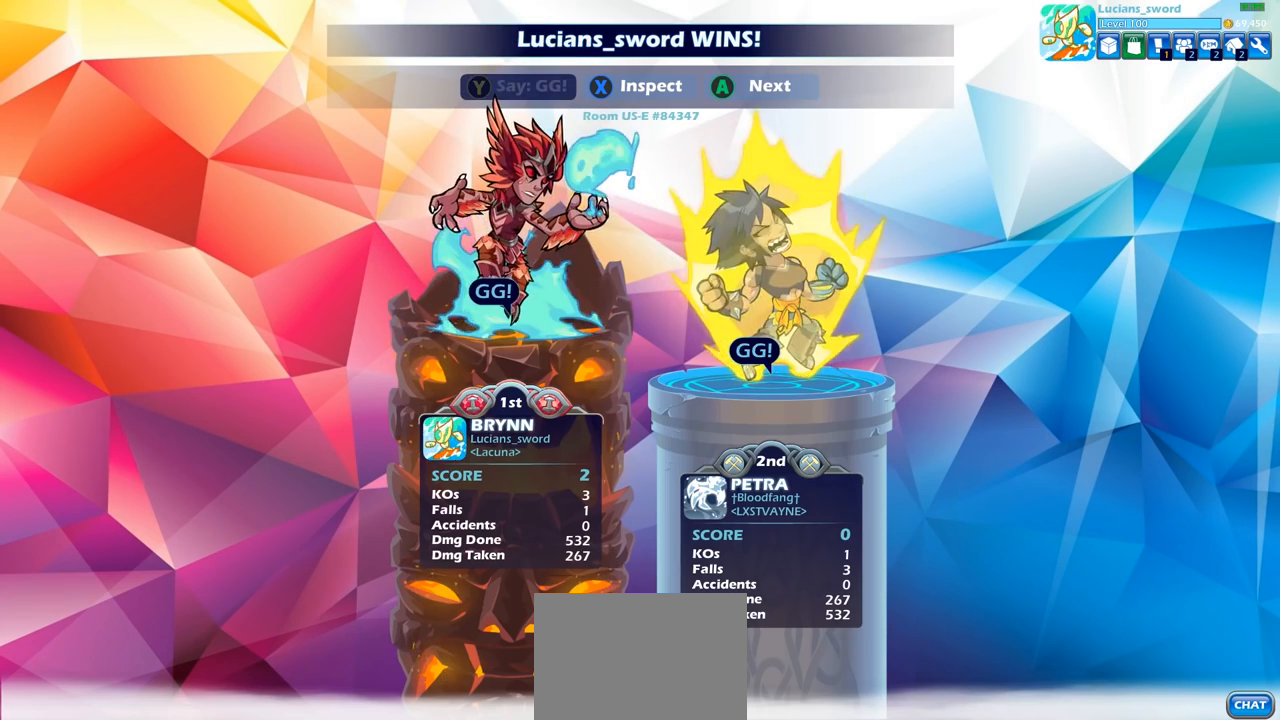
{"buttons": [], "left_stick": "center", "right_stick": "center", "events": []}
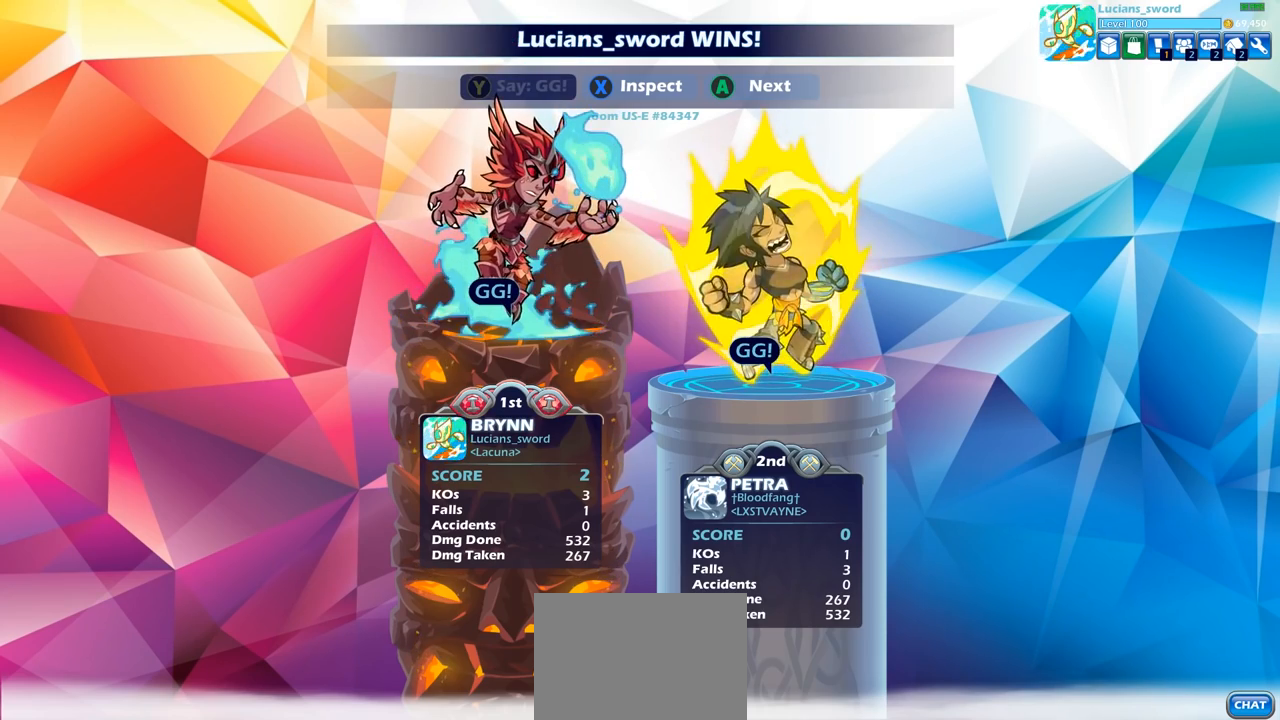
{"buttons": [], "left_stick": "center", "right_stick": "center", "events": []}
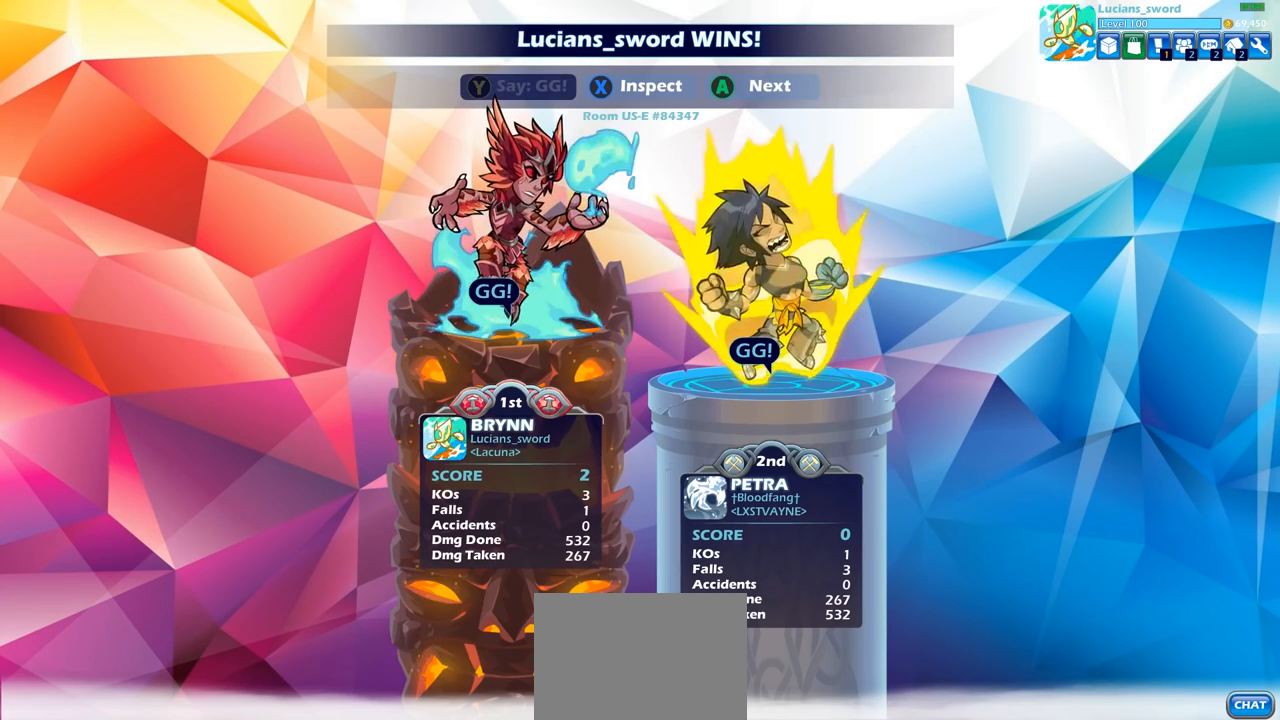
{"buttons": [], "left_stick": "center", "right_stick": "center", "events": []}
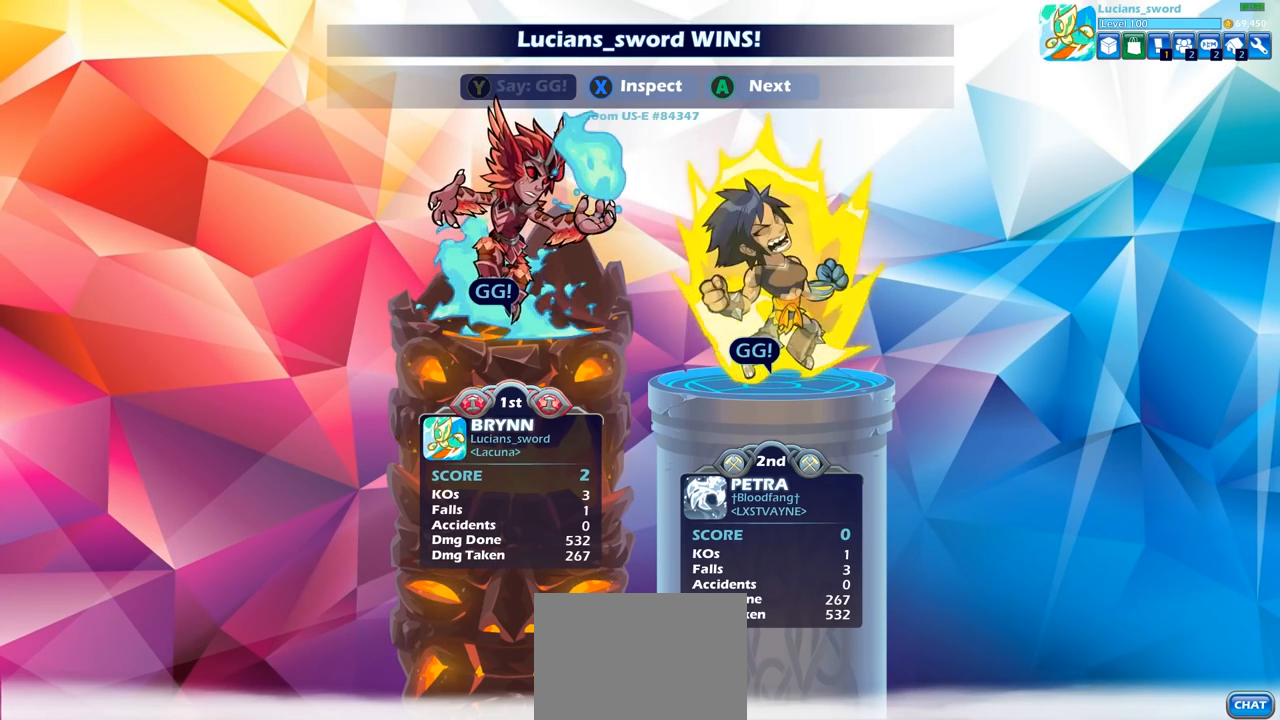
{"buttons": [], "left_stick": "center", "right_stick": "center", "events": []}
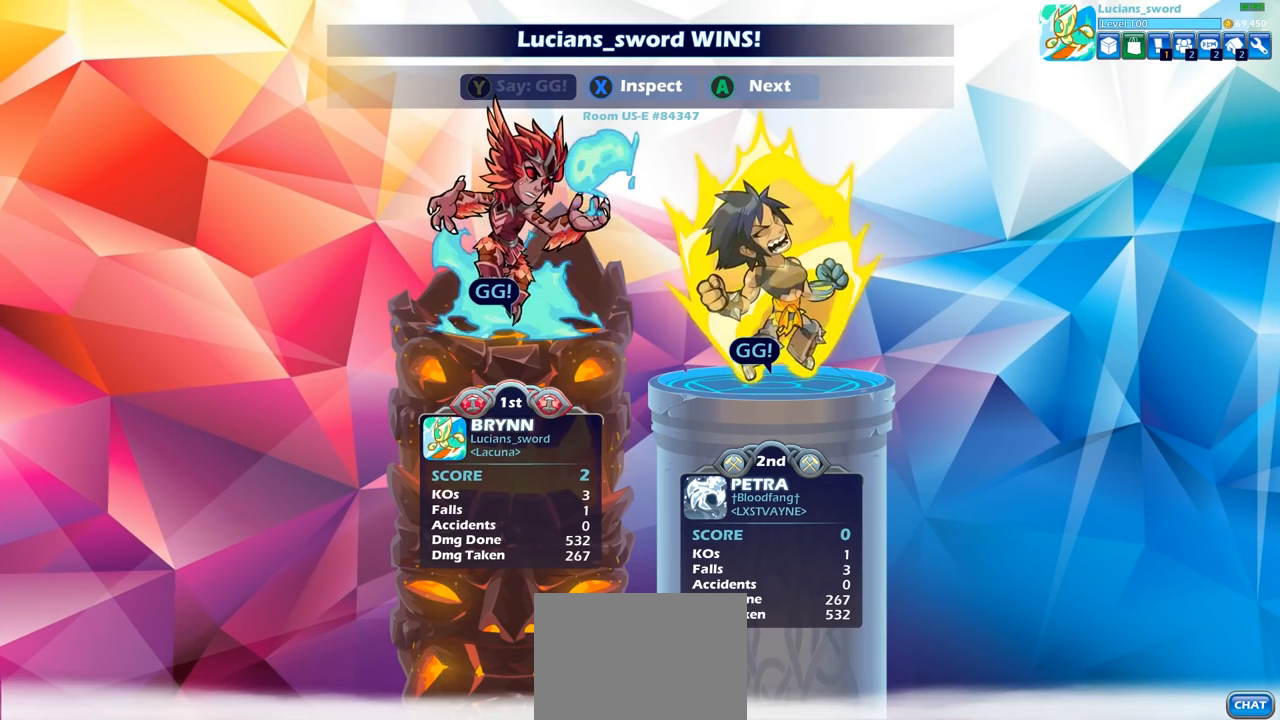
{"buttons": [], "left_stick": "center", "right_stick": "center", "events": []}
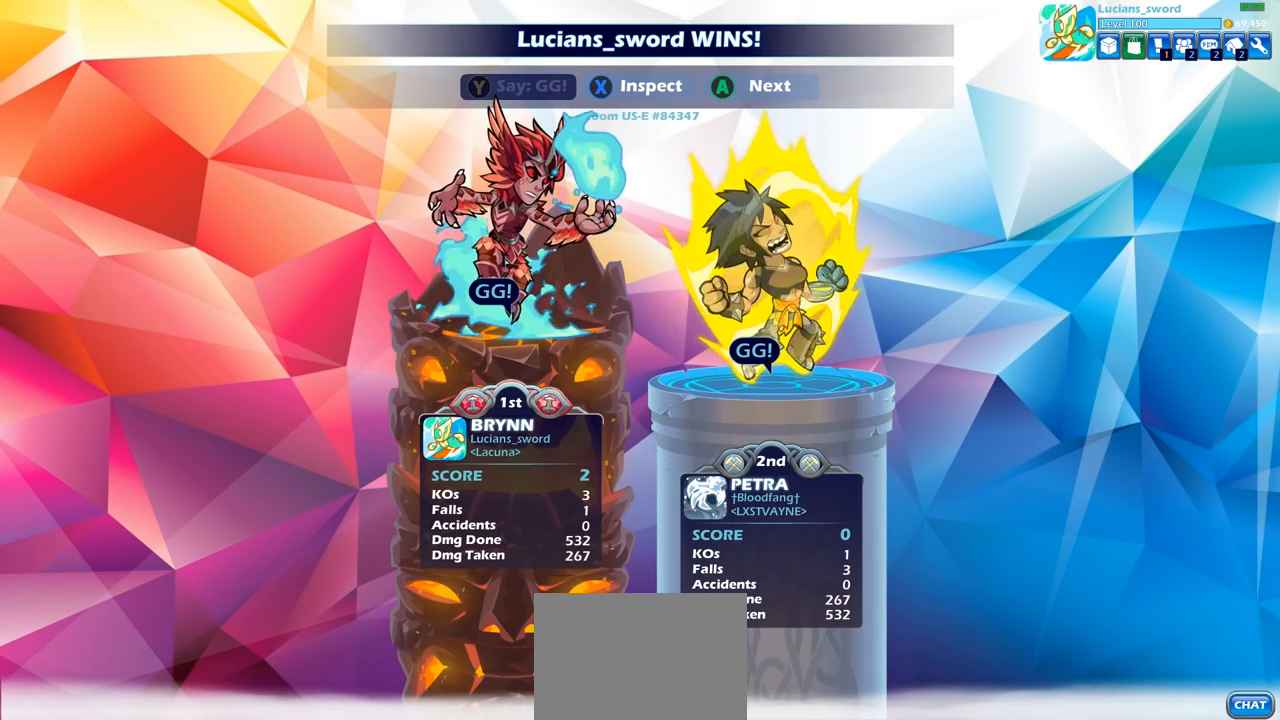
{"buttons": [], "left_stick": "center", "right_stick": "center", "events": [[333, "CROSS", "down"], [483, "CROSS", "up"]]}
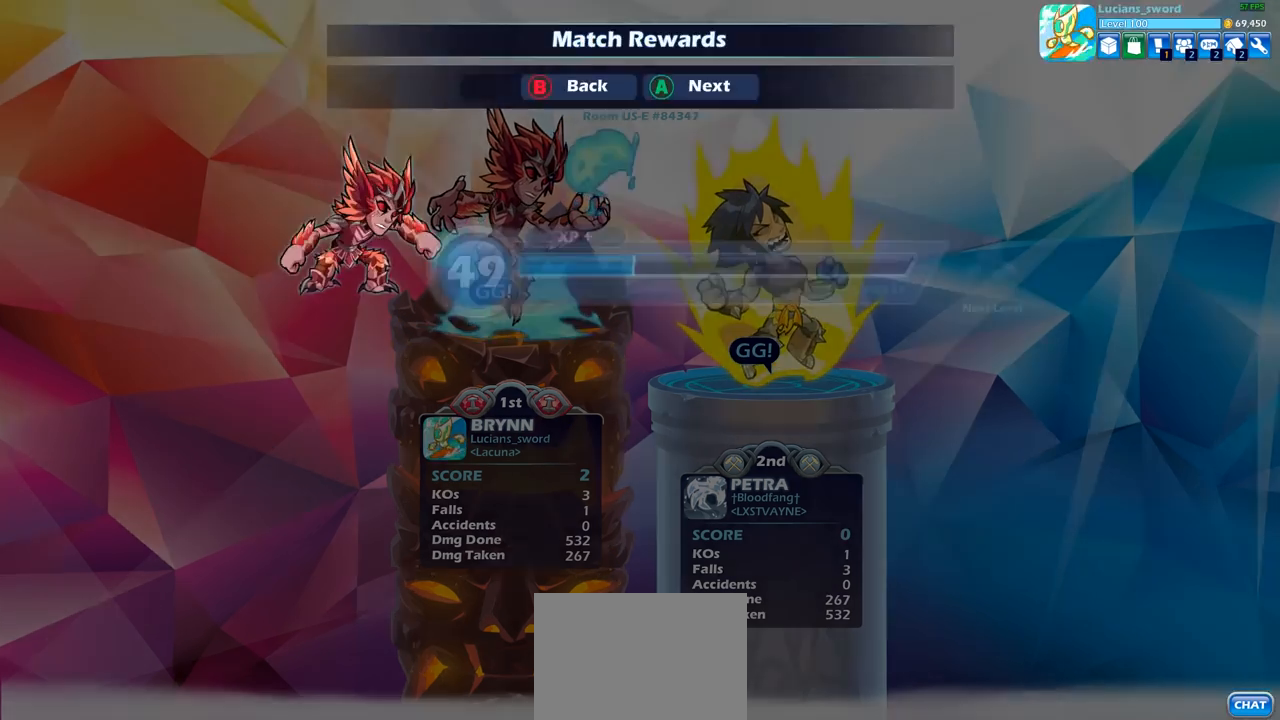
{"buttons": ["CROSS"], "left_stick": "center", "right_stick": "center", "events": [[450, "CROSS", "down"]]}
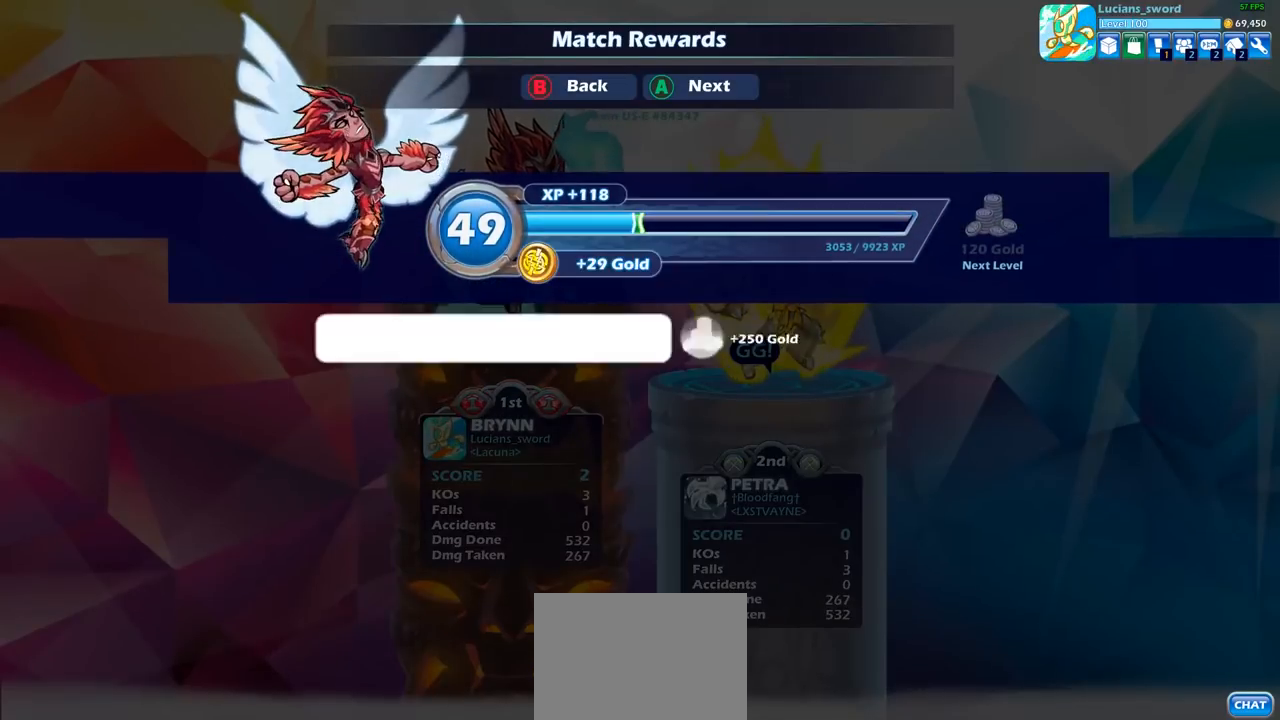
{"buttons": [], "left_stick": "center", "right_stick": "center", "events": [[83, "CROSS", "up"]]}
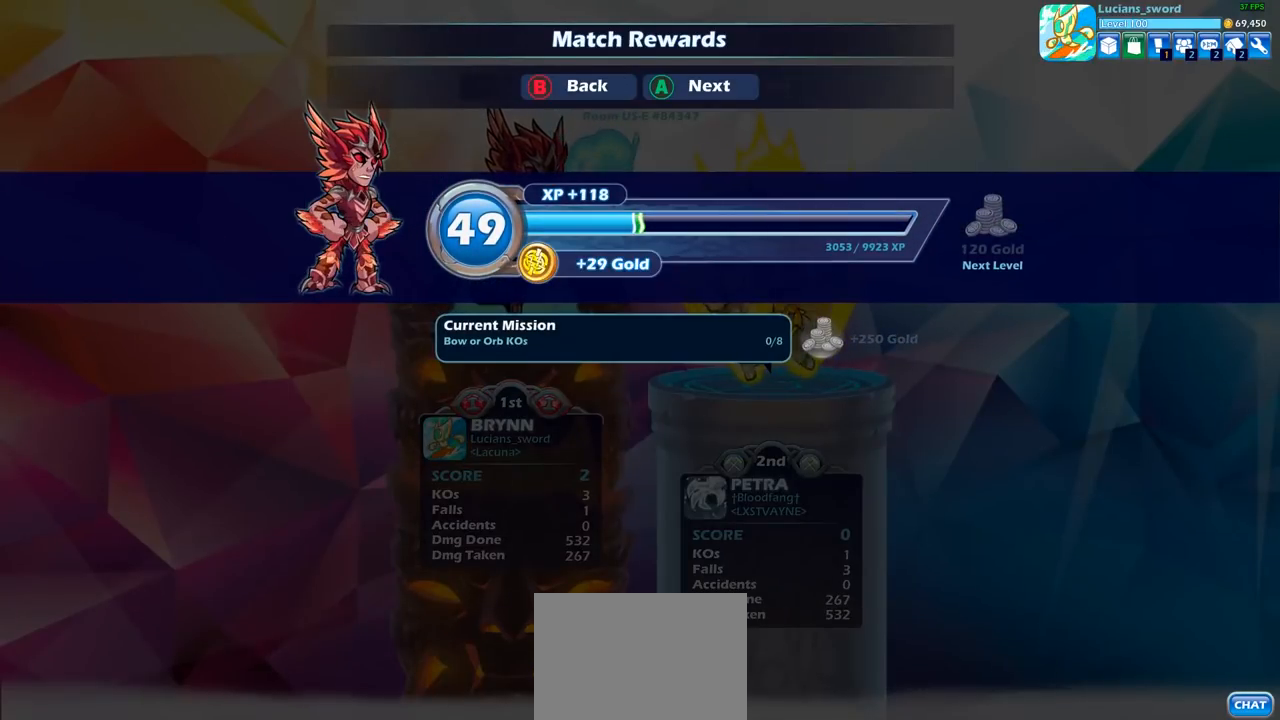
{"buttons": [], "left_stick": "center", "right_stick": "center", "events": []}
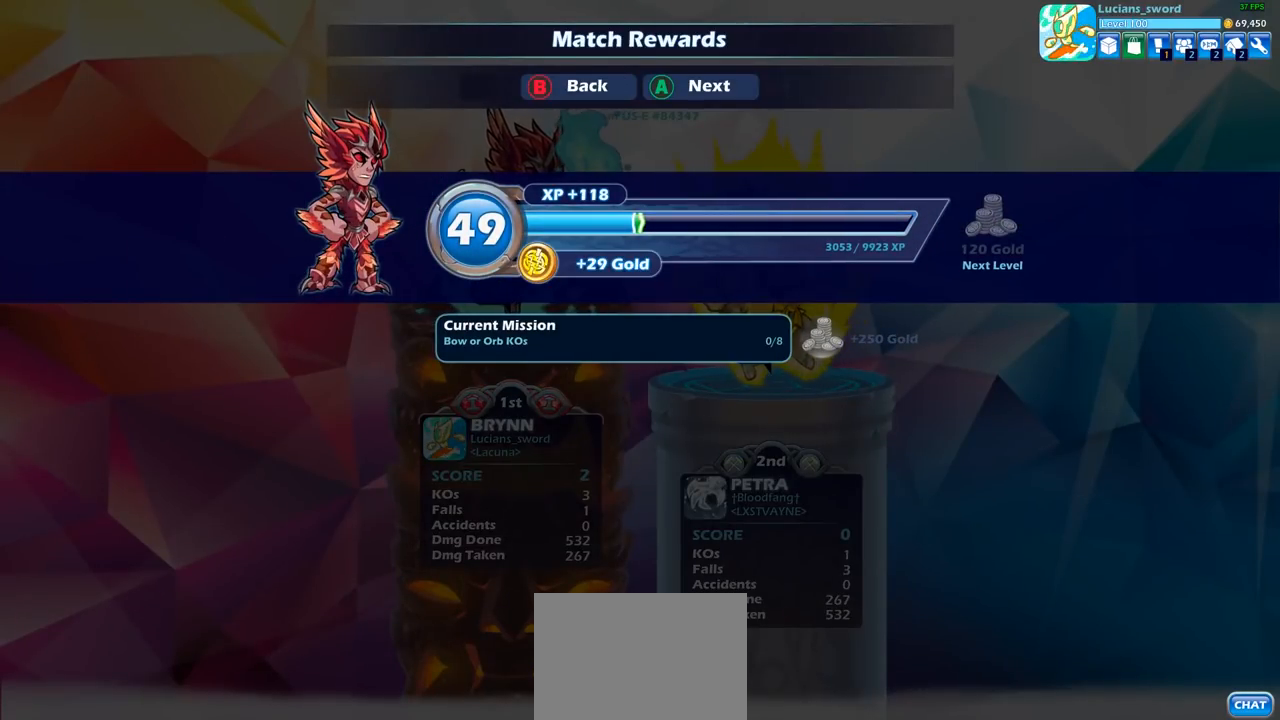
{"buttons": [], "left_stick": "center", "right_stick": "center", "events": [[267, "CROSS", "down"], [400, "CROSS", "up"]]}
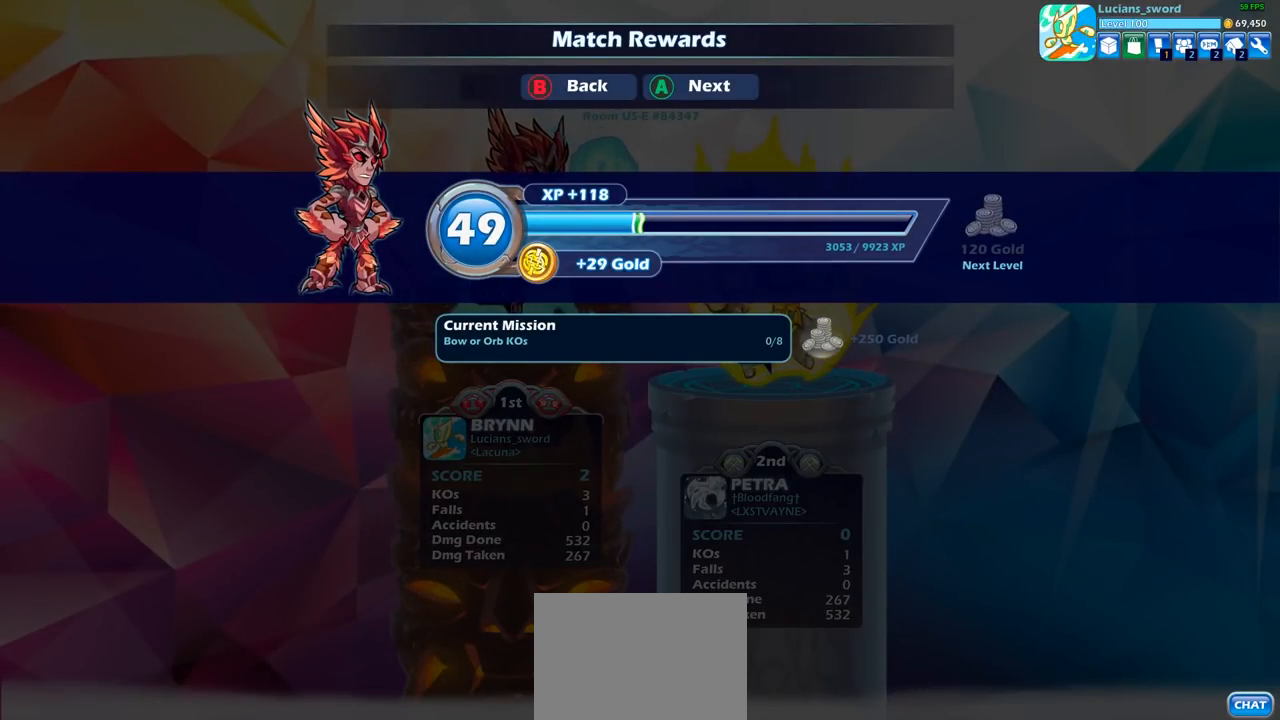
{"buttons": [], "left_stick": "center", "right_stick": "center", "events": []}
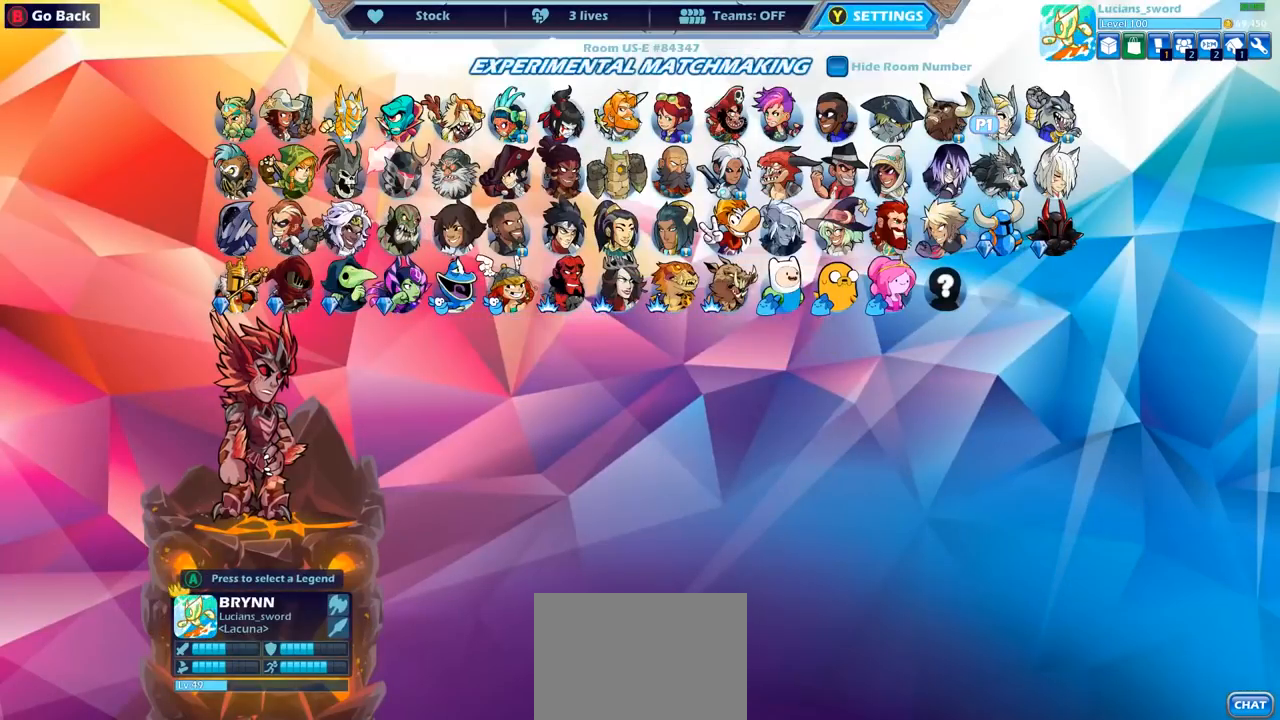
{"buttons": [], "left_stick": "center", "right_stick": "center", "events": []}
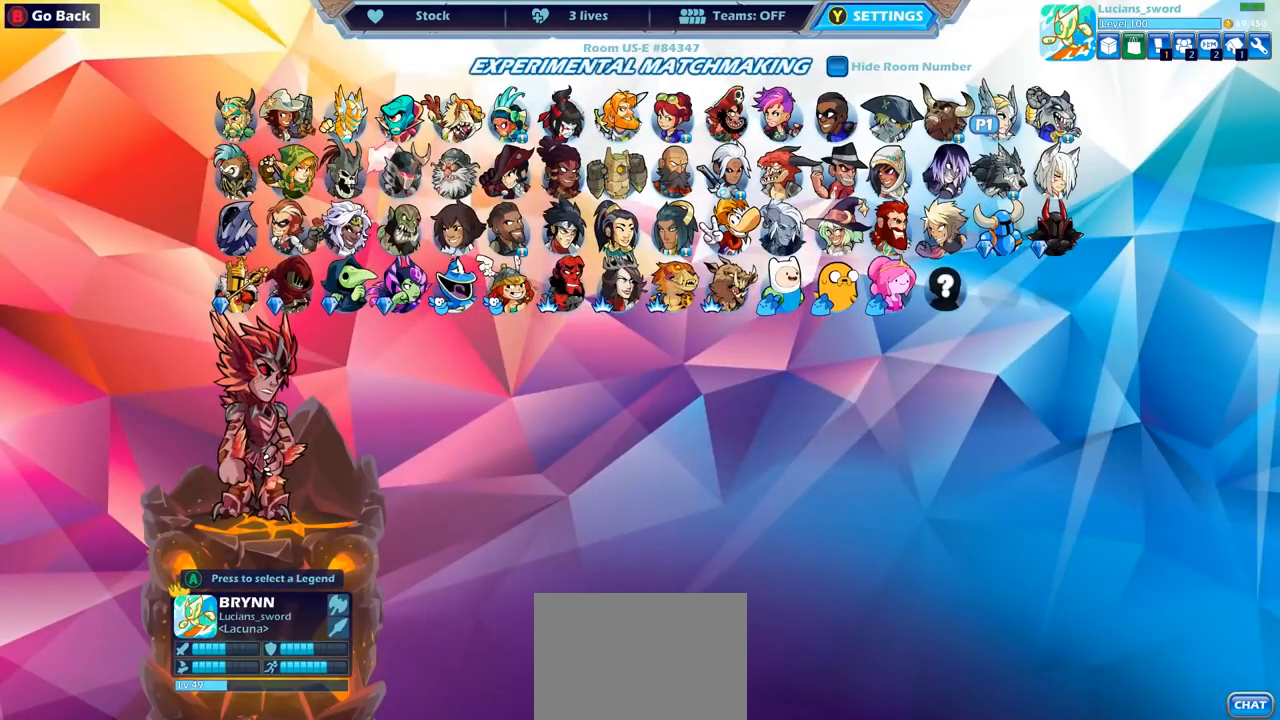
{"buttons": [], "left_stick": "center", "right_stick": "center", "events": []}
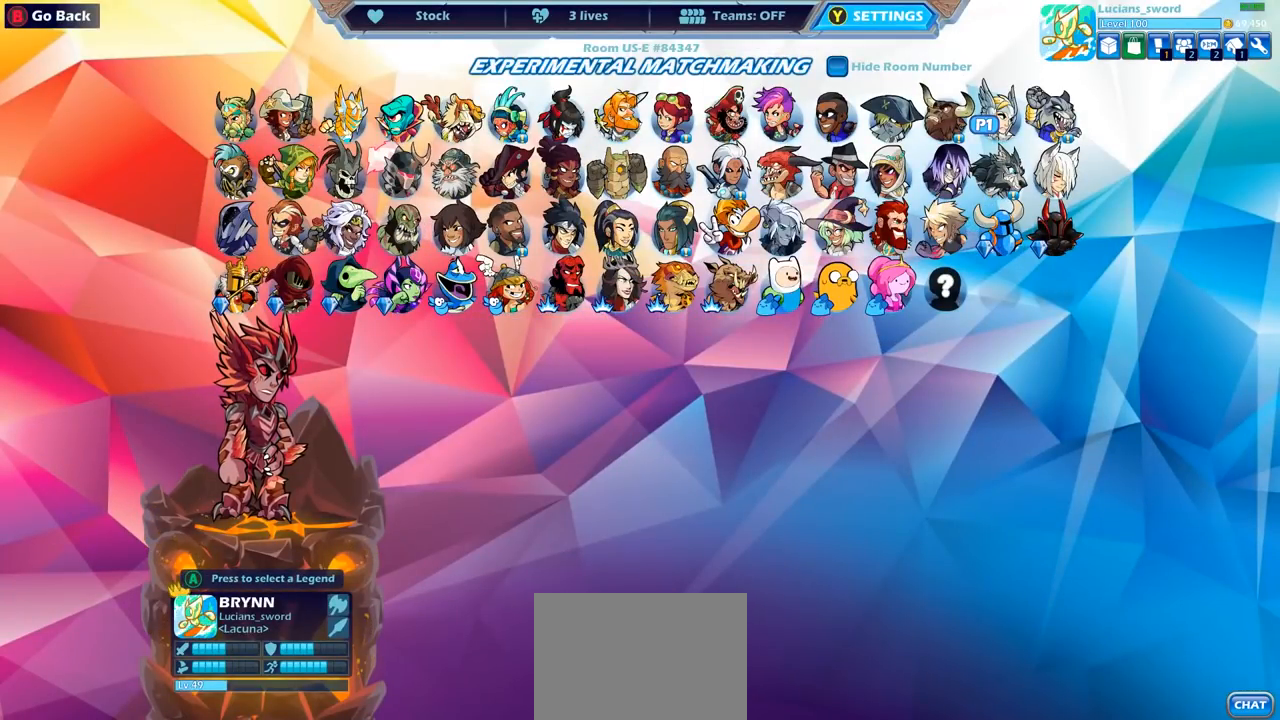
{"buttons": [], "left_stick": "center", "right_stick": "center", "events": []}
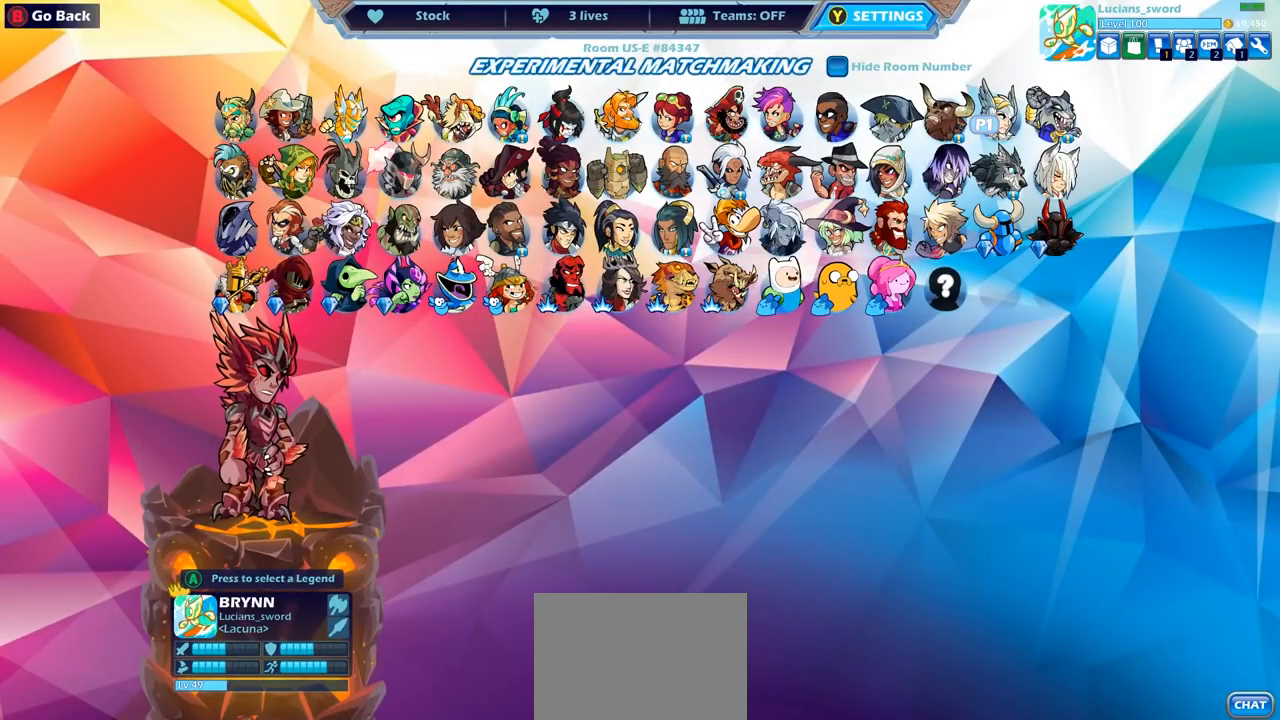
{"buttons": [], "left_stick": "center", "right_stick": "center", "events": []}
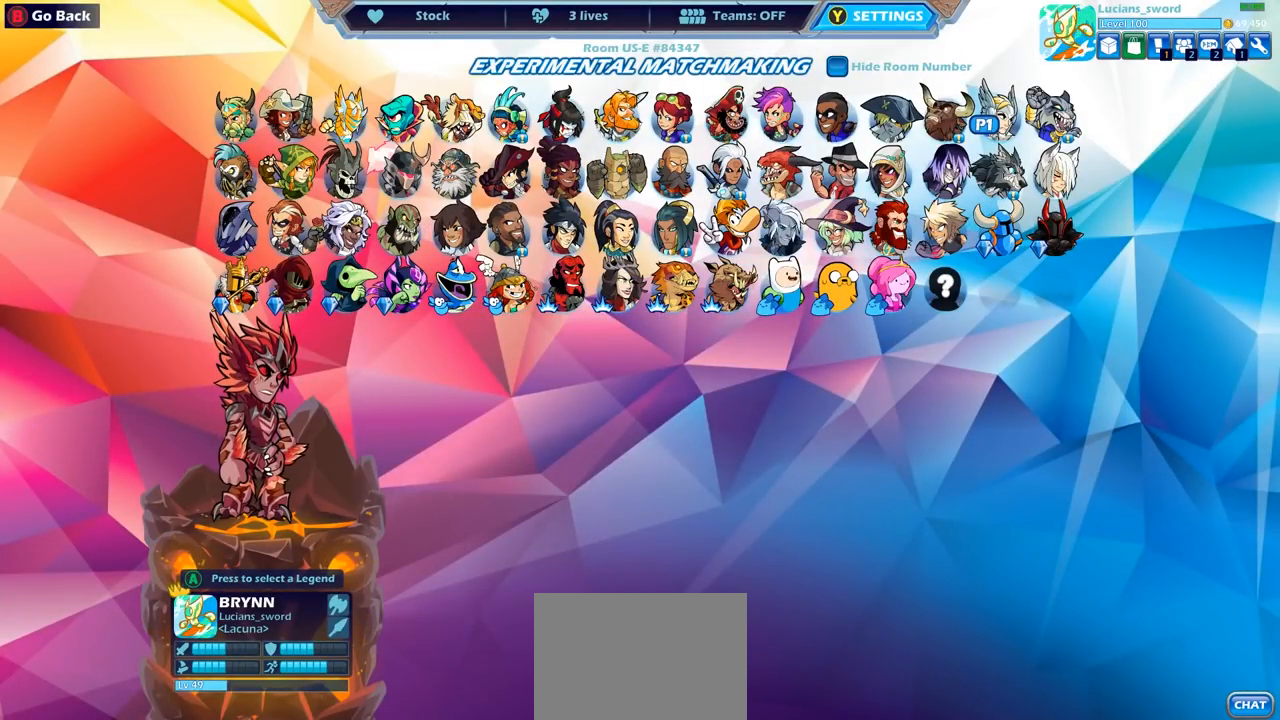
{"buttons": [], "left_stick": "center", "right_stick": "center", "events": []}
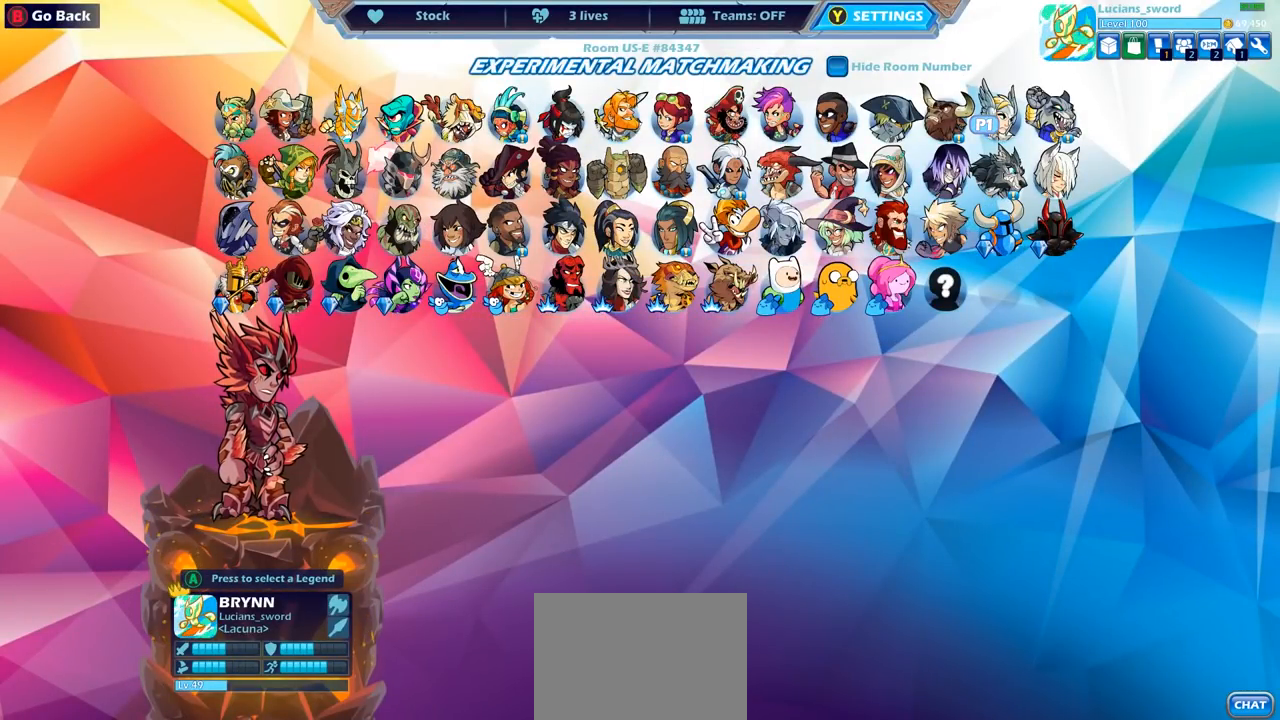
{"buttons": [], "left_stick": "center", "right_stick": "center", "events": []}
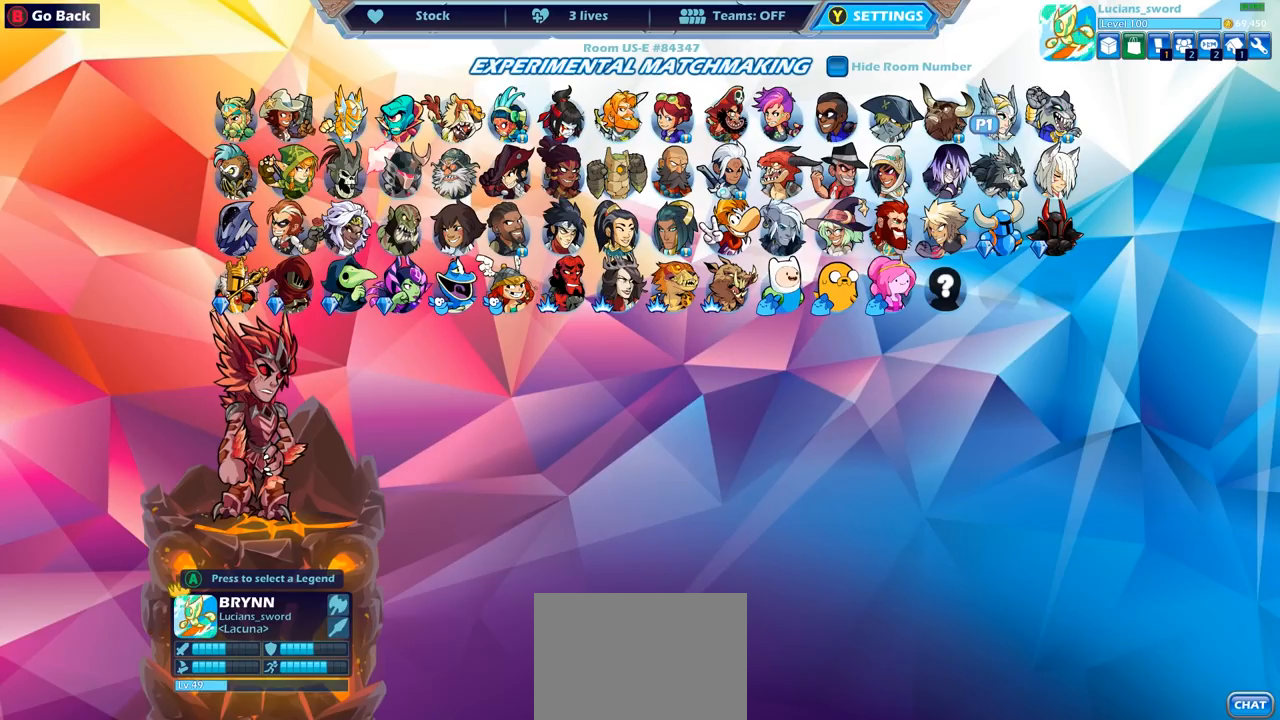
{"buttons": [], "left_stick": "center", "right_stick": "center", "events": []}
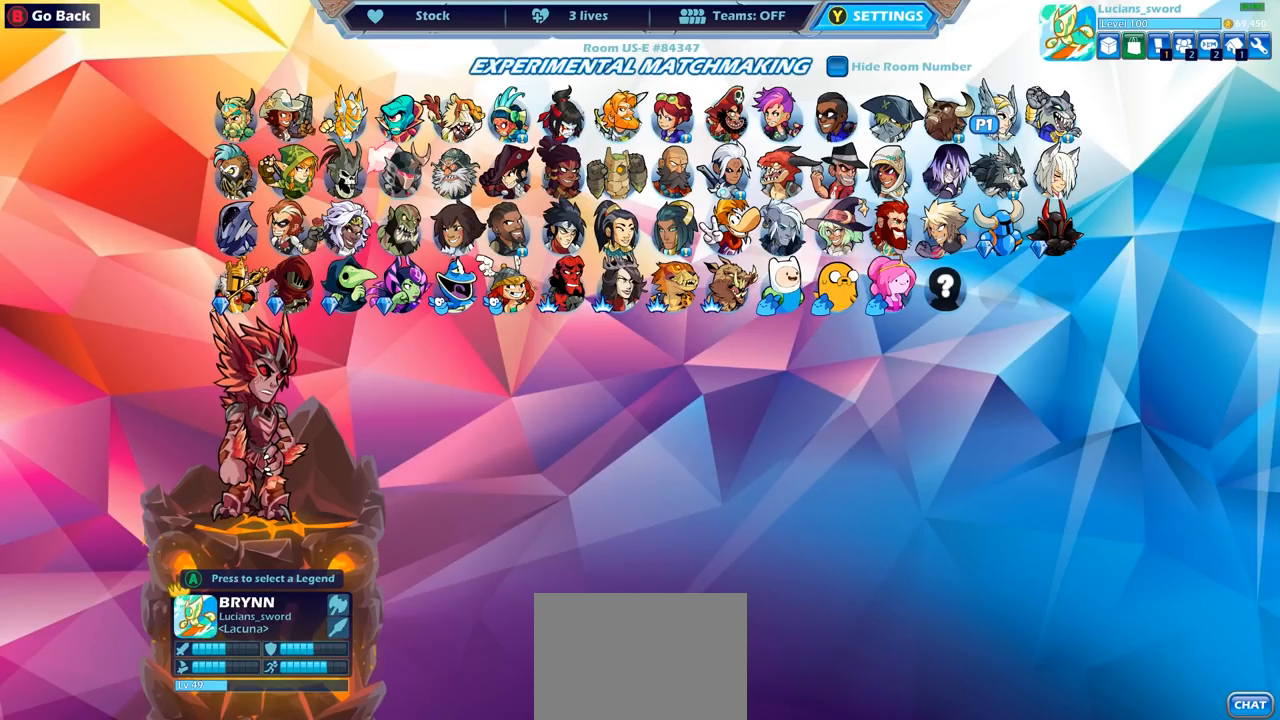
{"buttons": [], "left_stick": "center", "right_stick": "center", "events": []}
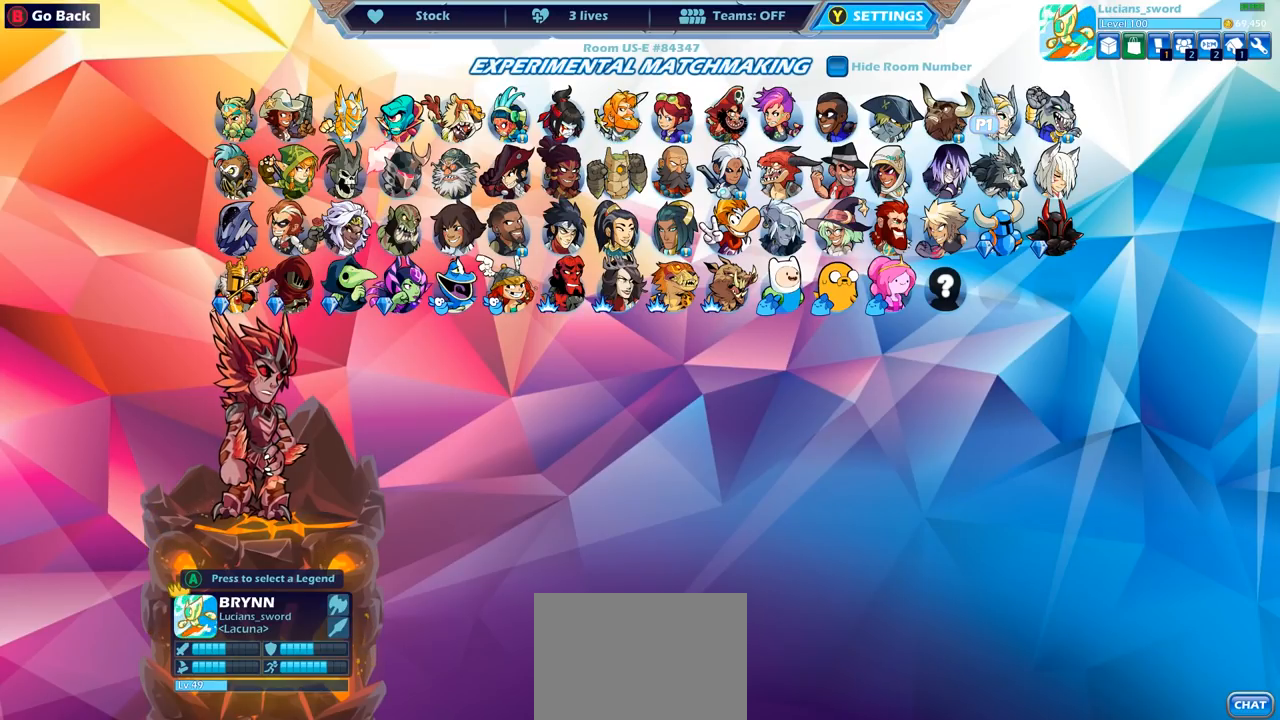
{"buttons": [], "left_stick": "center", "right_stick": "center", "events": [[417, "DPAD_RIGHT", "down"], [483, "DPAD_RIGHT", "up"]]}
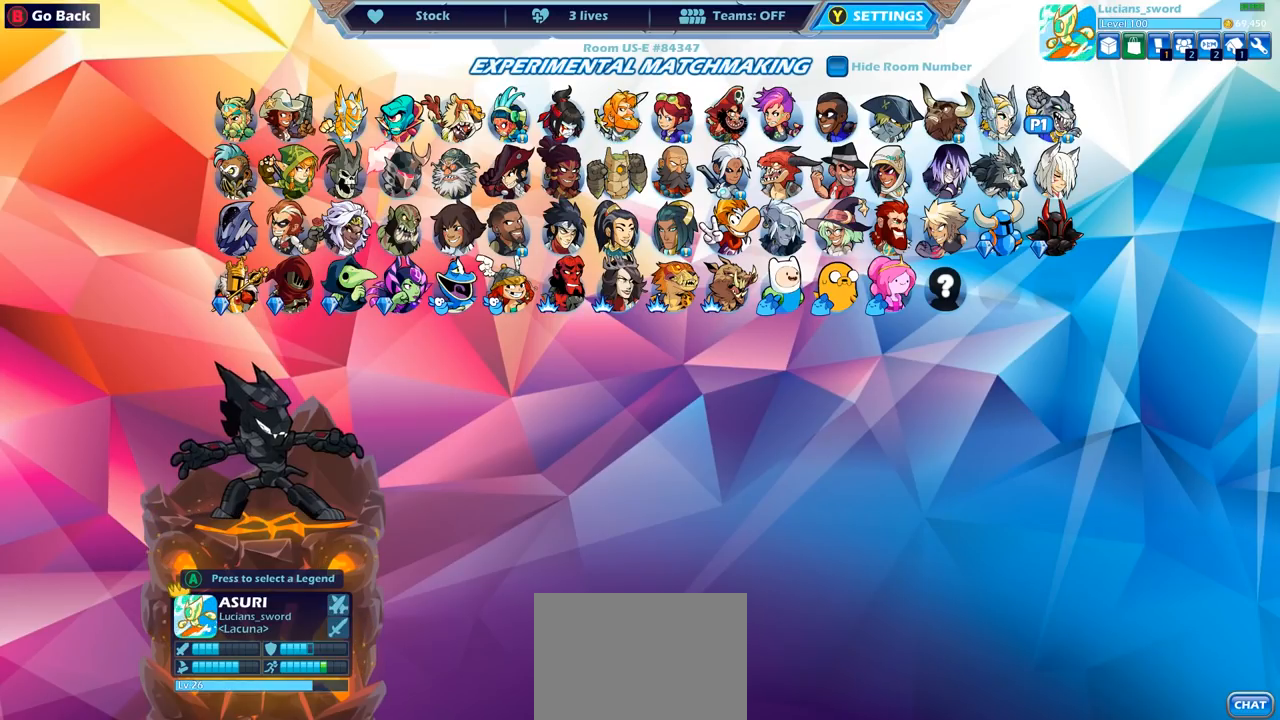
{"buttons": ["DPAD_LEFT"], "left_stick": "center", "right_stick": "center", "events": [[433, "DPAD_LEFT", "down"]]}
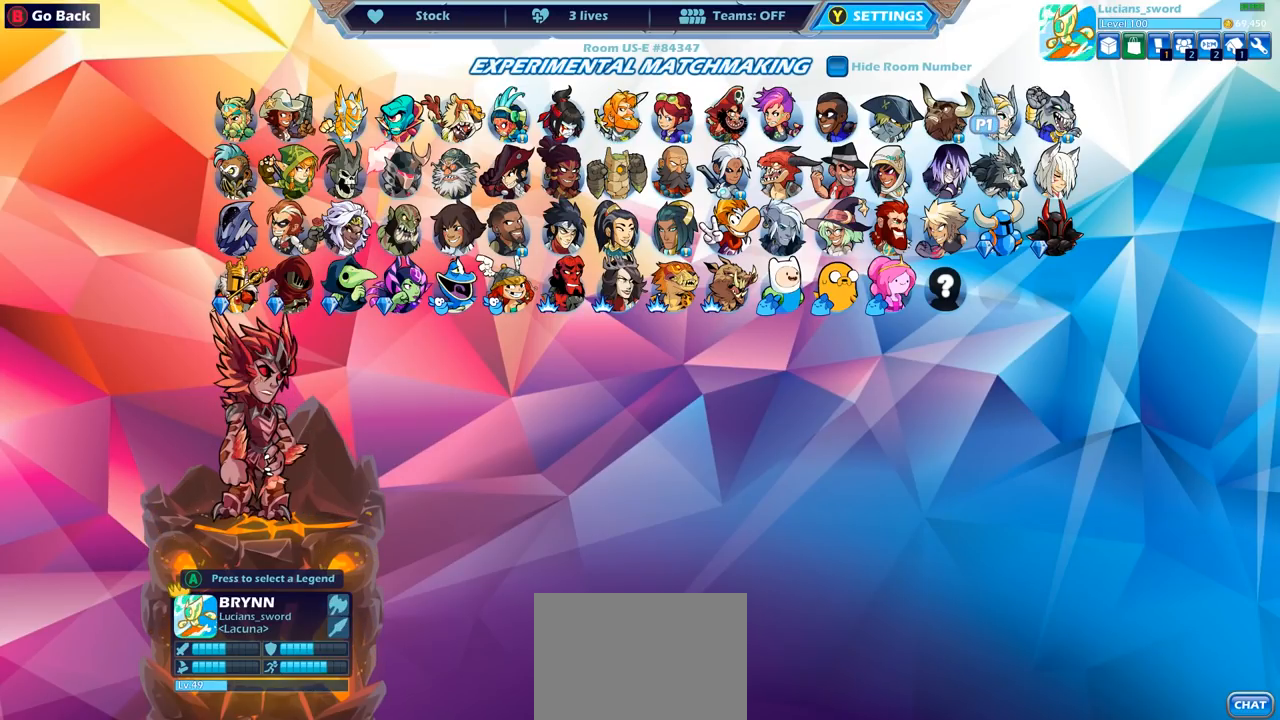
{"buttons": ["CROSS"], "left_stick": "center", "right_stick": "center", "events": [[67, "DPAD_LEFT", "up"], [500, "CROSS", "down"]]}
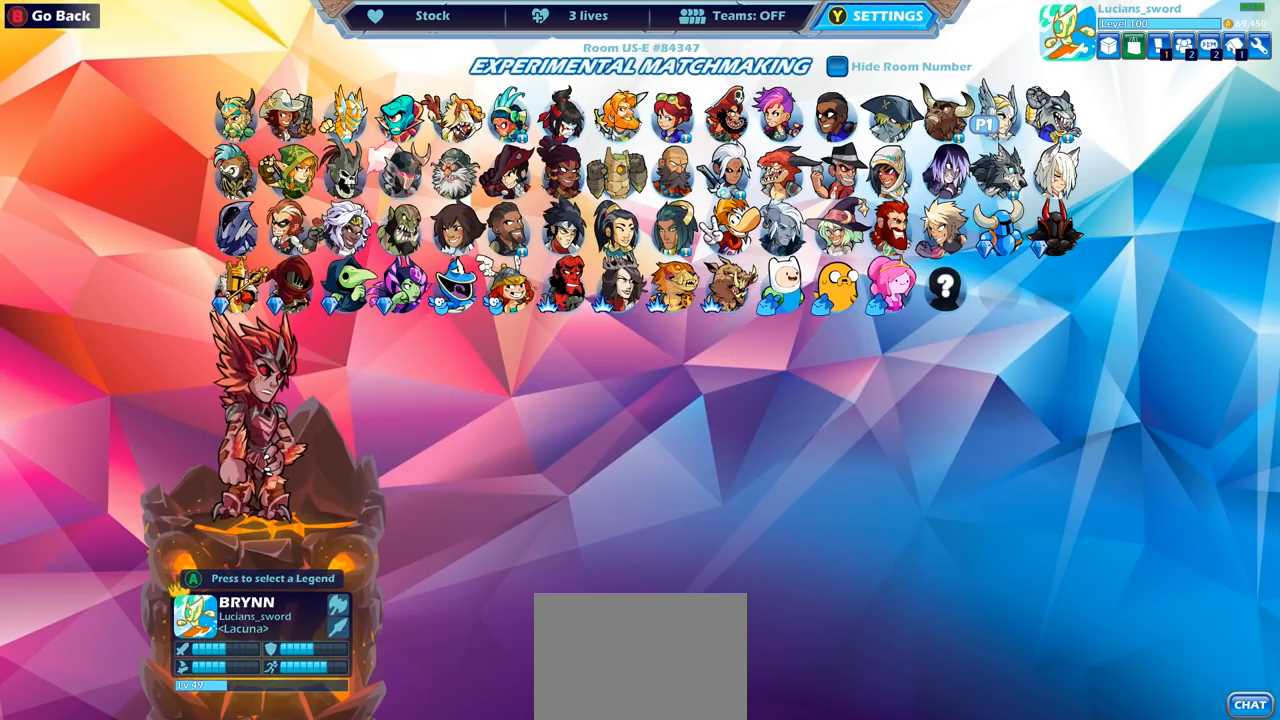
{"buttons": [], "left_stick": "center", "right_stick": "center", "events": [[83, "CROSS", "up"]]}
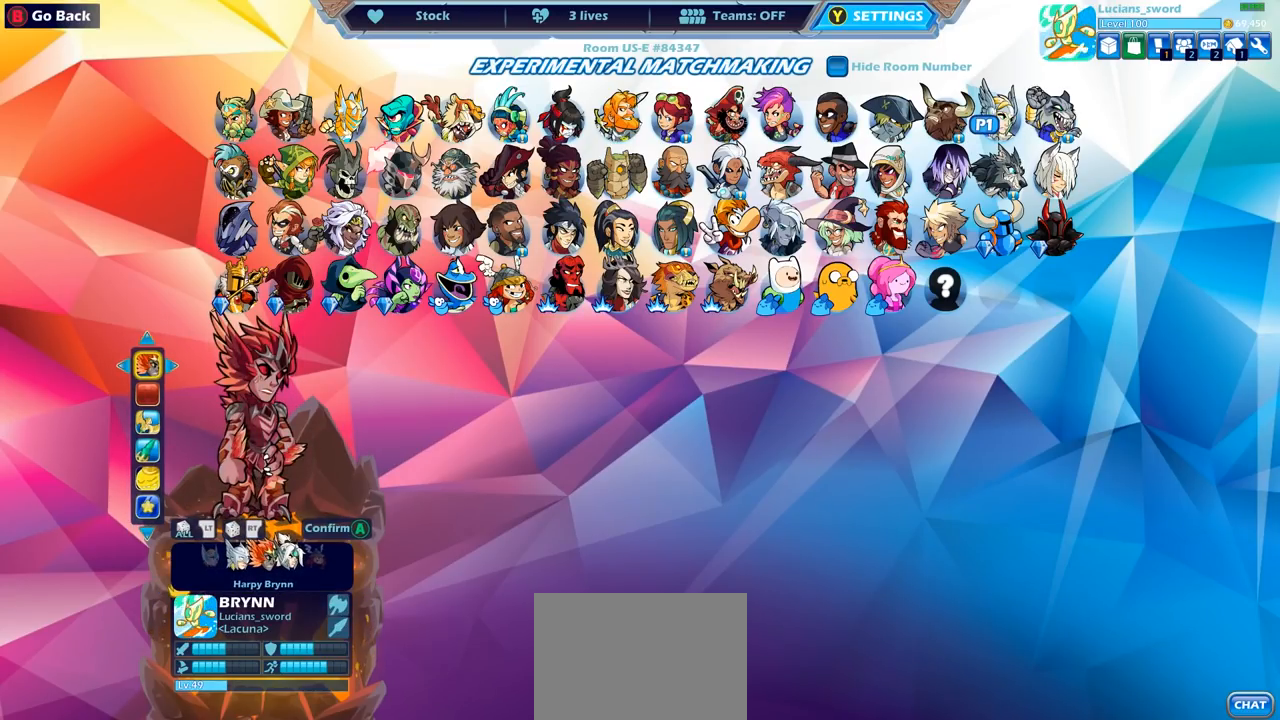
{"buttons": [], "left_stick": "center", "right_stick": "center", "events": []}
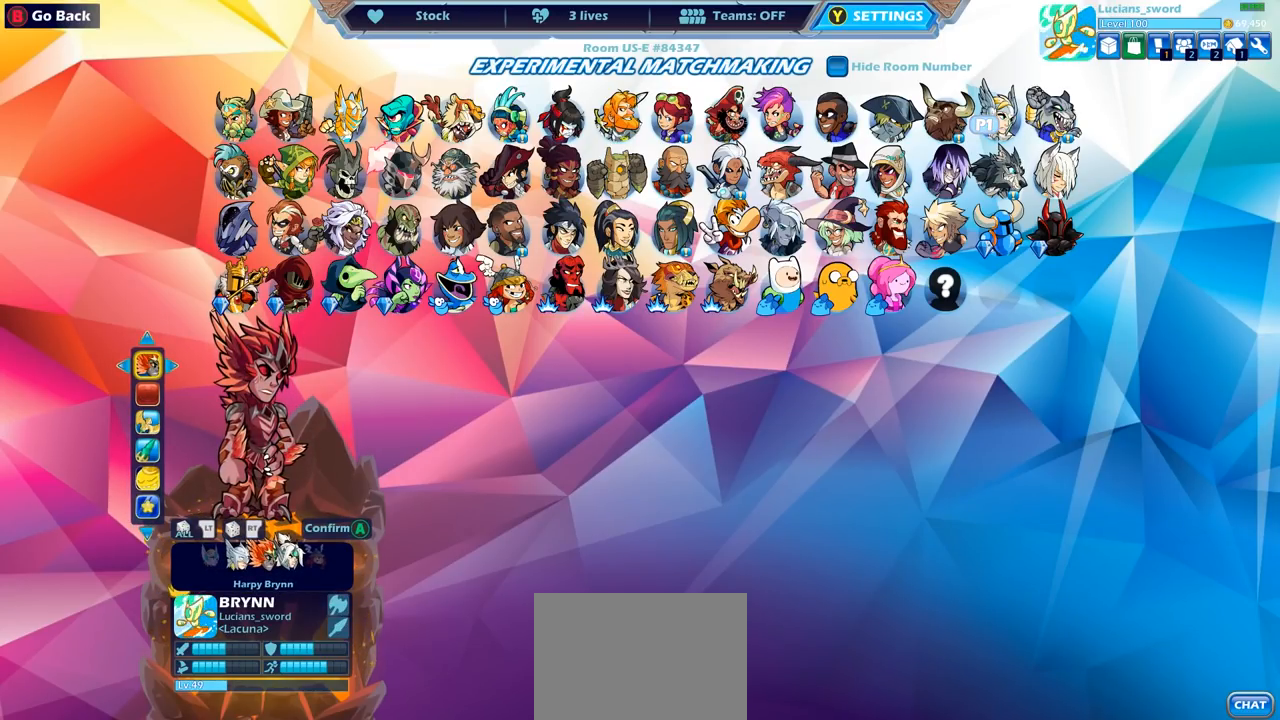
{"buttons": ["DPAD_RIGHT"], "left_stick": "center", "right_stick": "center", "events": [[17, "DPAD_DOWN", "down"], [83, "DPAD_DOWN", "up"], [233, "DPAD_RIGHT", "down"], [317, "DPAD_RIGHT", "up"], [433, "DPAD_RIGHT", "down"]]}
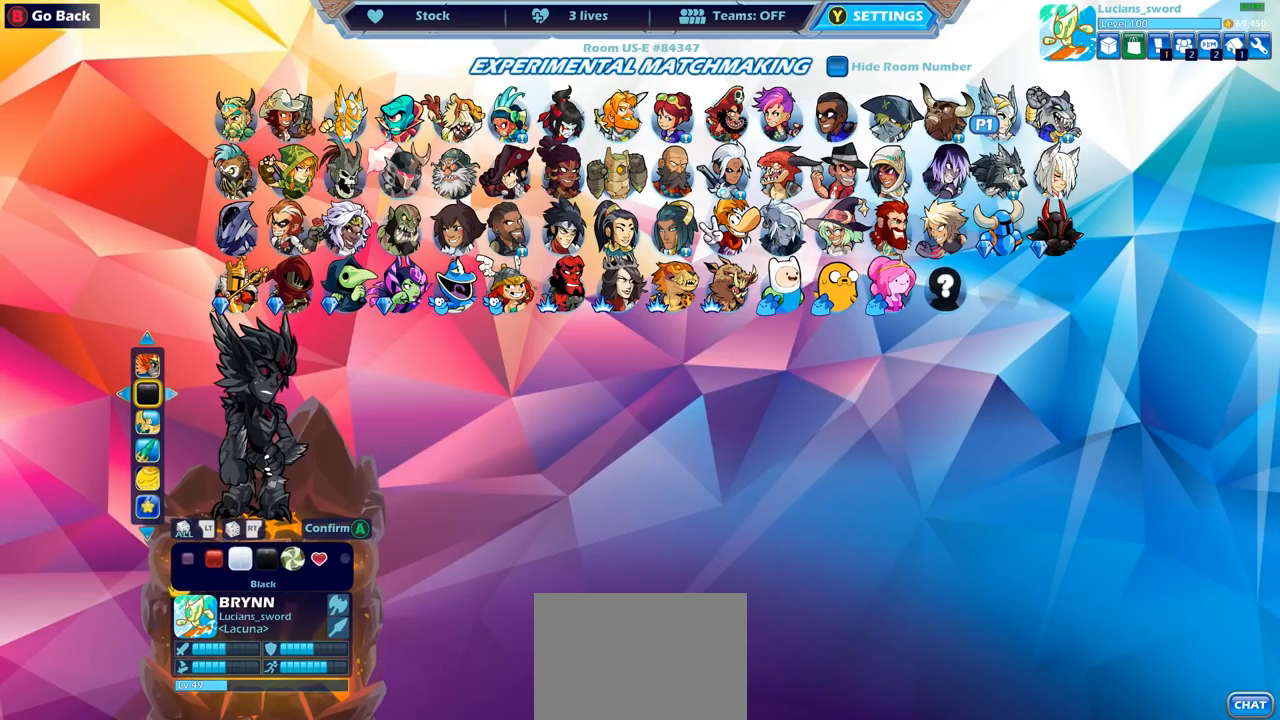
{"buttons": [], "left_stick": "center", "right_stick": "center", "events": [[17, "DPAD_RIGHT", "up"], [383, "DPAD_RIGHT", "down"], [467, "DPAD_RIGHT", "up"]]}
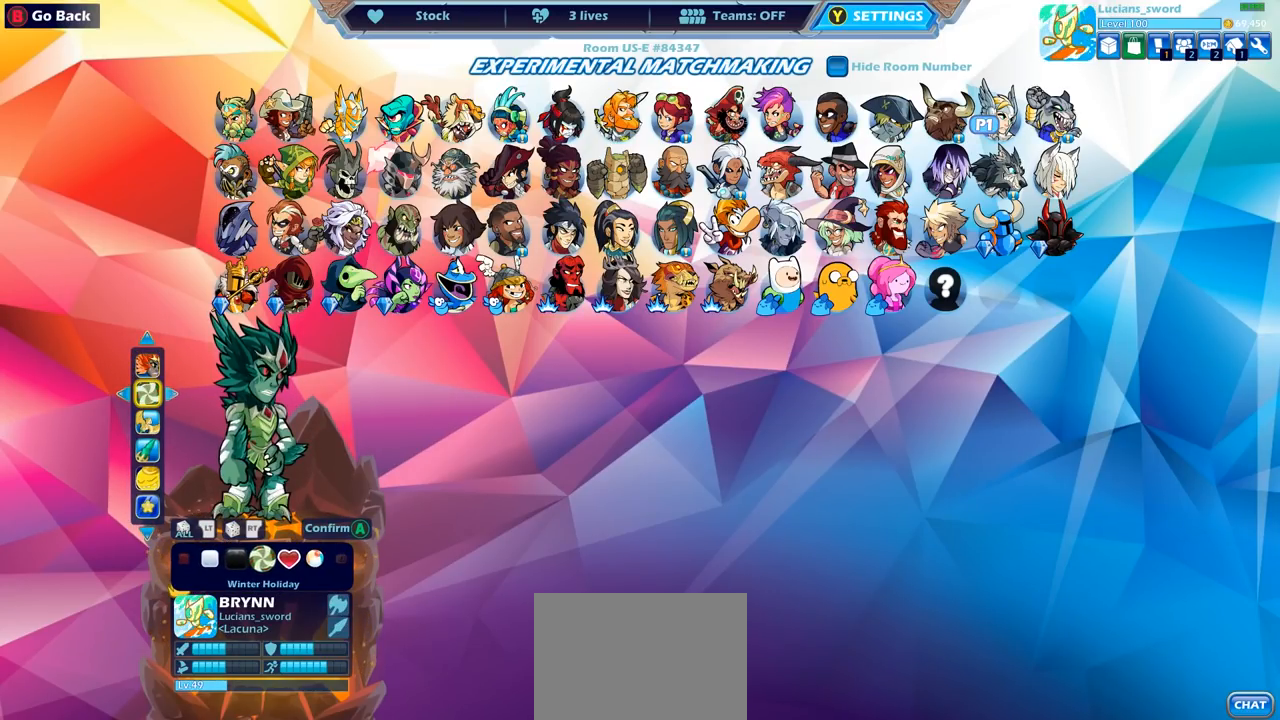
{"buttons": [], "left_stick": "center", "right_stick": "center", "events": [[383, "DPAD_RIGHT", "down"], [467, "DPAD_RIGHT", "up"]]}
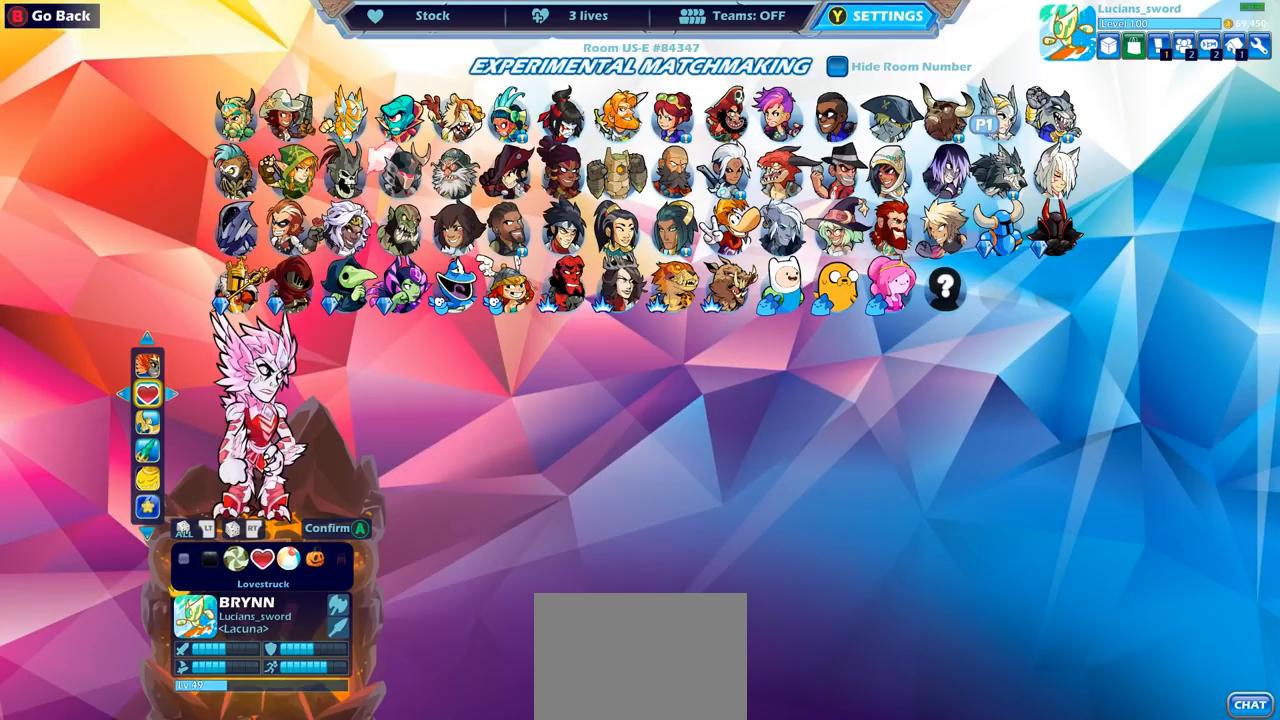
{"buttons": [], "left_stick": "center", "right_stick": "center", "events": [[117, "DPAD_RIGHT", "down"], [183, "DPAD_RIGHT", "up"], [283, "DPAD_RIGHT", "down"], [417, "DPAD_RIGHT", "up"]]}
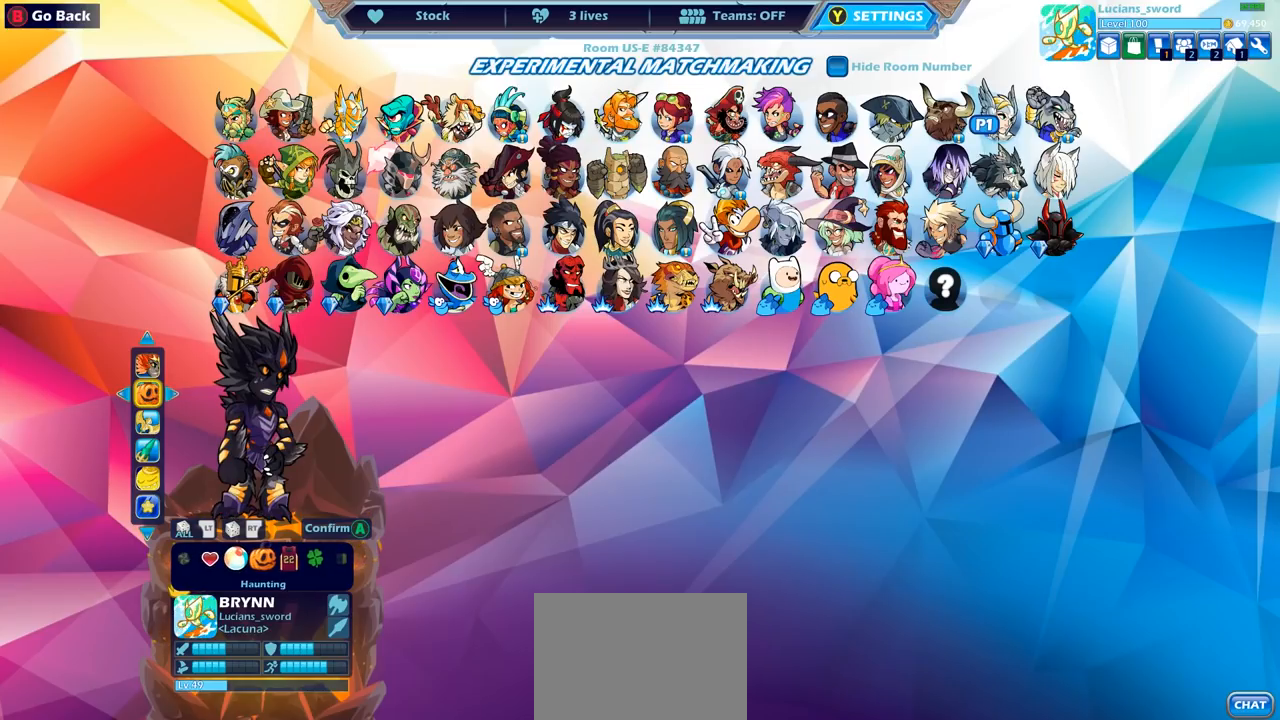
{"buttons": ["DPAD_RIGHT"], "left_stick": "center", "right_stick": "center", "events": [[17, "DPAD_RIGHT", "down"], [133, "DPAD_RIGHT", "up"], [483, "DPAD_RIGHT", "down"]]}